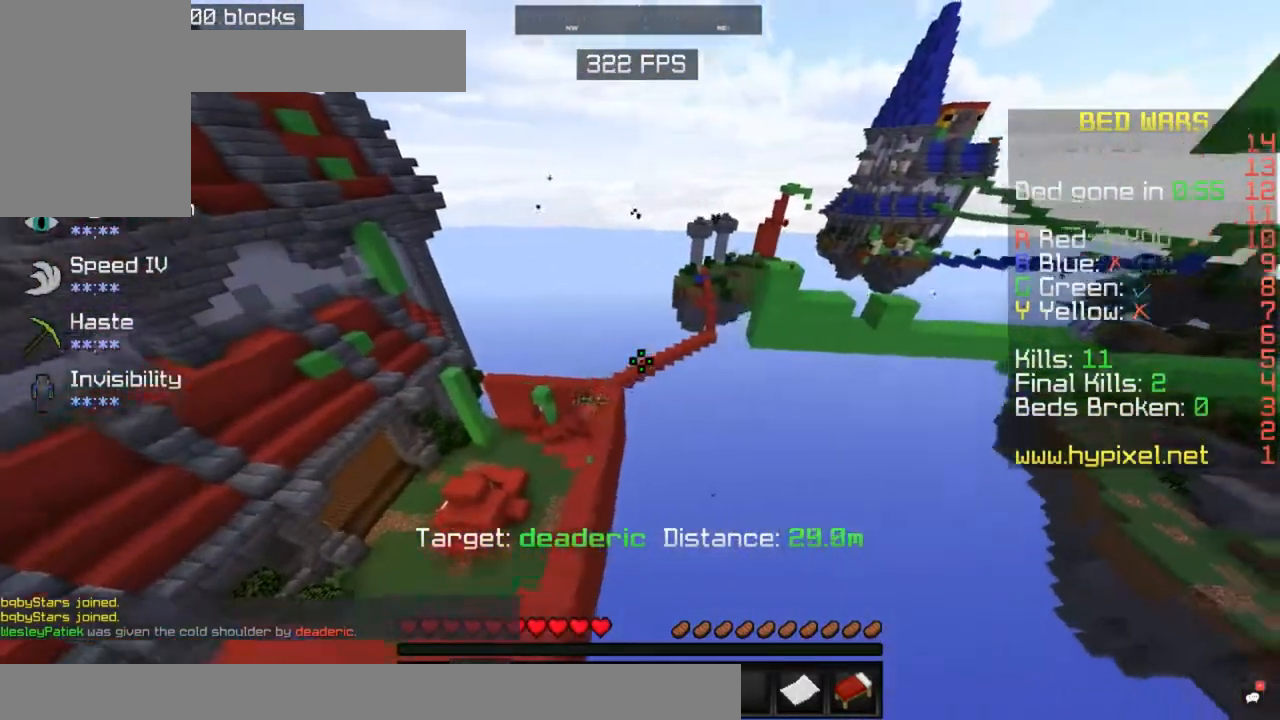
Gameplay with keyboard and mouse; each line is a JSON object with the keys and mouse buttons held at the frame after it. "events" lists presses ("down") and releases ("up") of "a", "d", "s", "space", "w", "mouse_left" and "mouse_right" between this image and that frame as [ms after this image, input, new state], when the widget could be followed in between. "mouse_left", "mouse_right" = the "left", "right" buttons of the "mouse" list. No other keys are recorded. Fast repeated clicks can show as one long hold. Mouse movement is not recorded.
{"keys": [], "mouse": [], "events": [[267, "d", "up"]]}
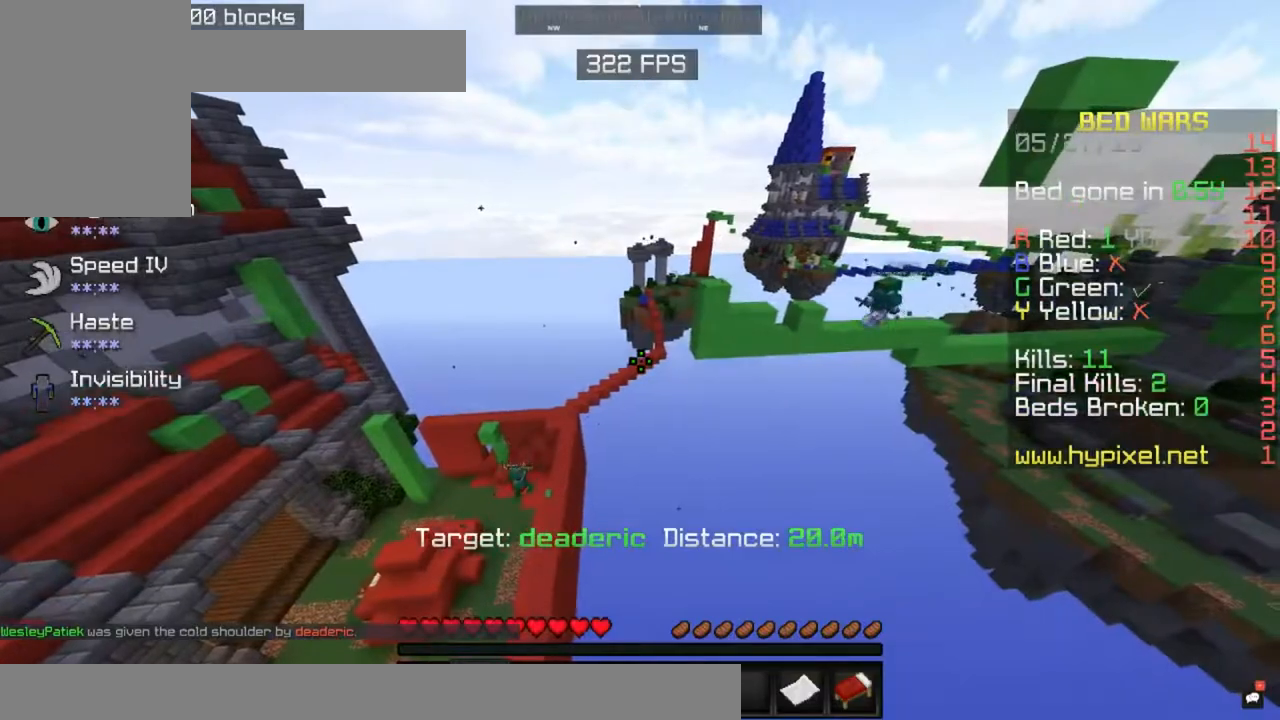
{"keys": ["a"], "mouse": [], "events": [[117, "a", "down"]]}
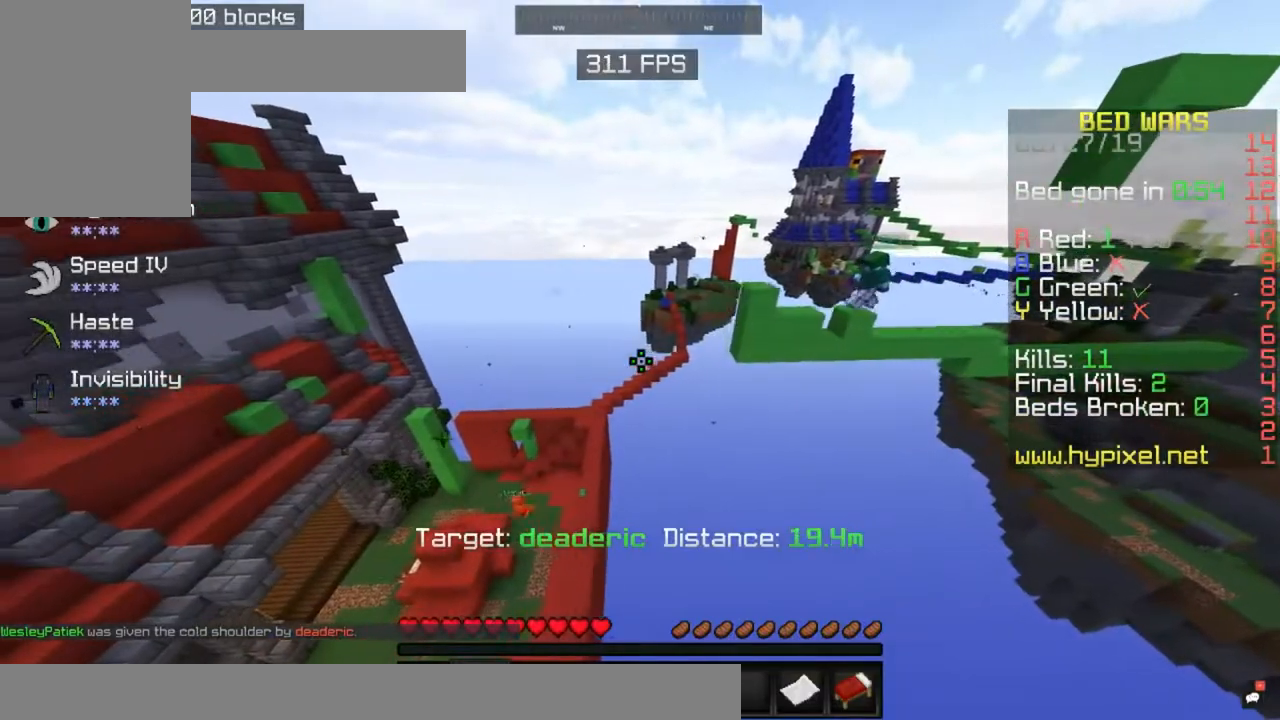
{"keys": [], "mouse": [], "events": [[33, "a", "up"]]}
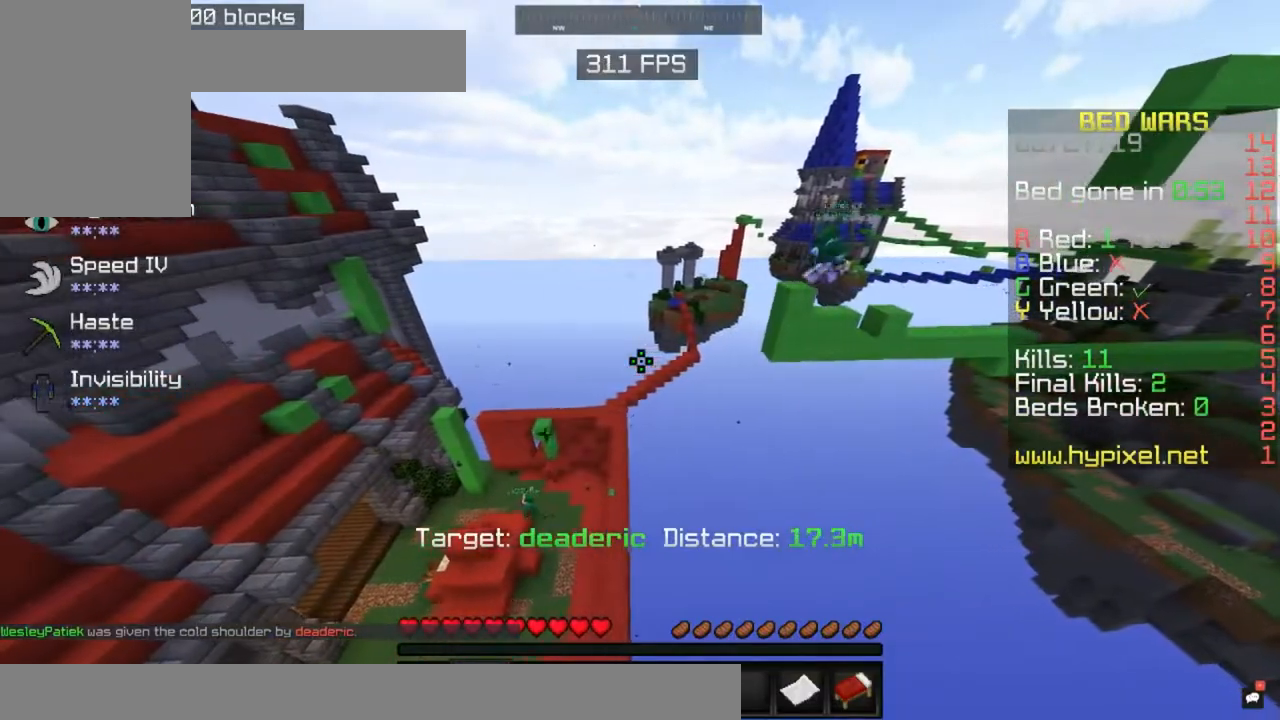
{"keys": ["a"], "mouse": [], "events": [[100, "a", "down"]]}
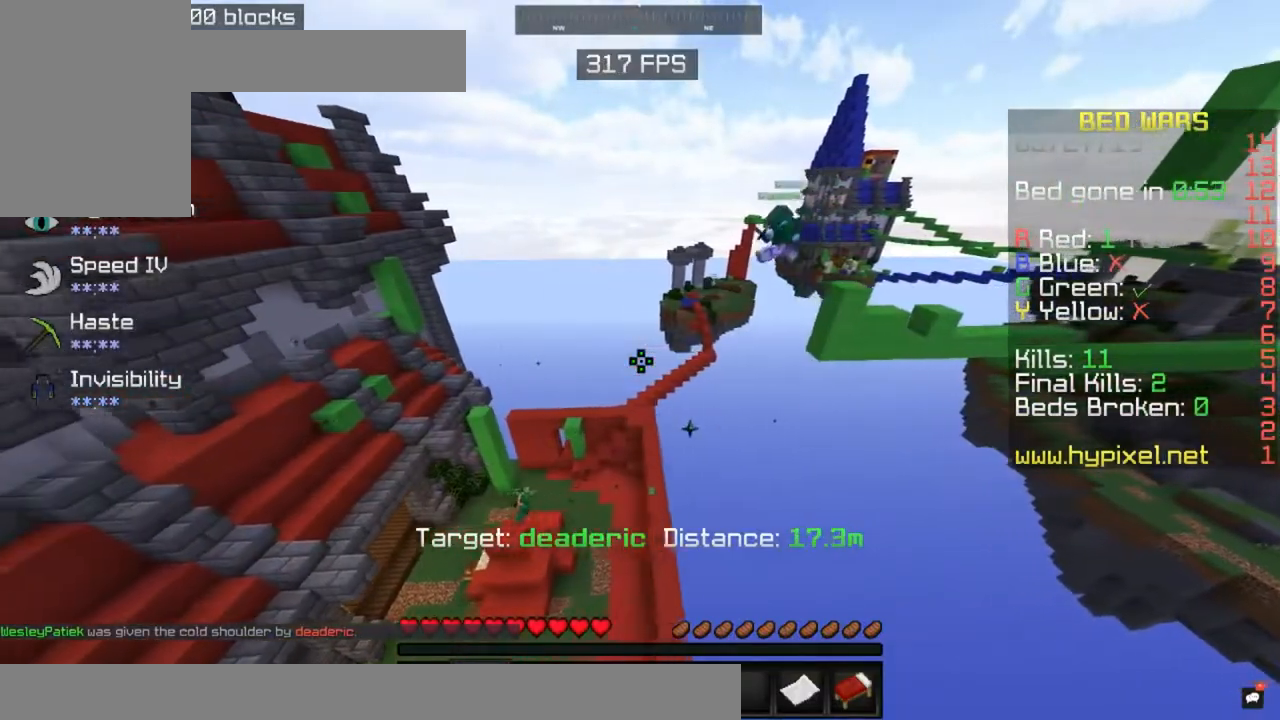
{"keys": [], "mouse": [], "events": [[183, "a", "up"]]}
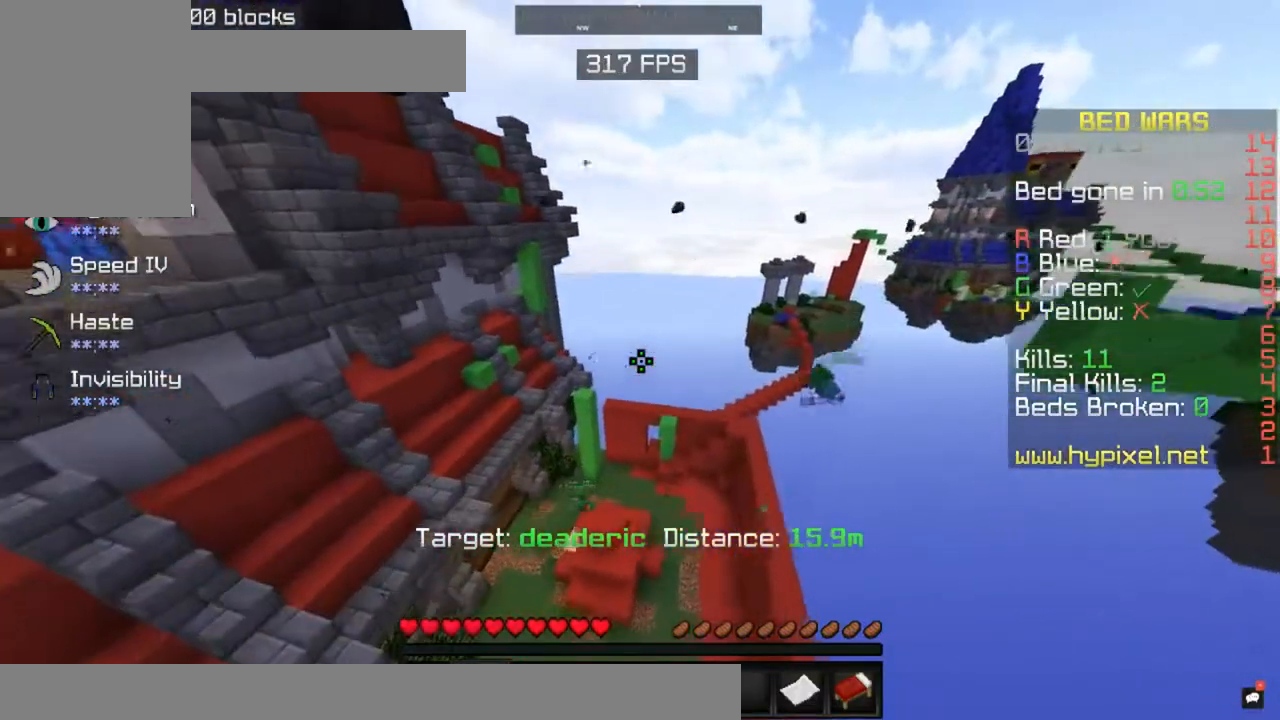
{"keys": [], "mouse": [], "events": []}
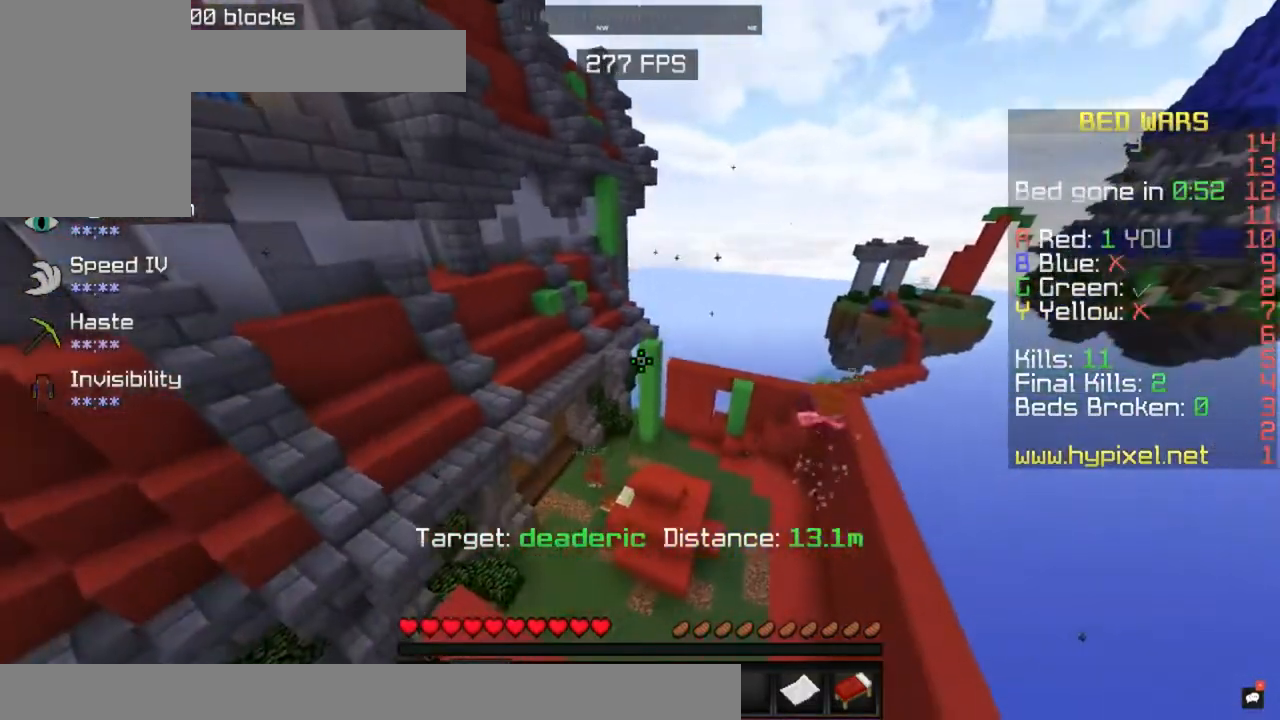
{"keys": ["a", "w"], "mouse": [], "events": [[67, "space", "down"], [200, "a", "down"], [317, "w", "down"], [417, "space", "up"]]}
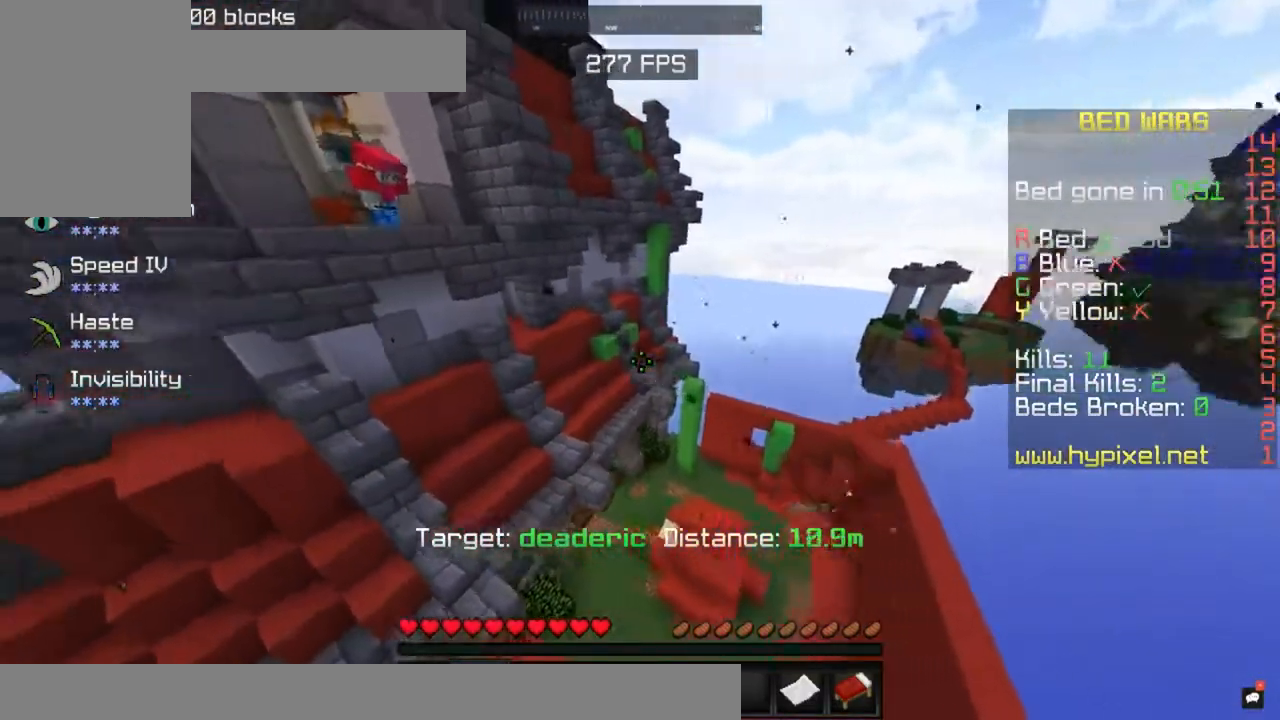
{"keys": ["s"], "mouse": [], "events": [[17, "a", "up"], [167, "w", "up"], [367, "s", "down"]]}
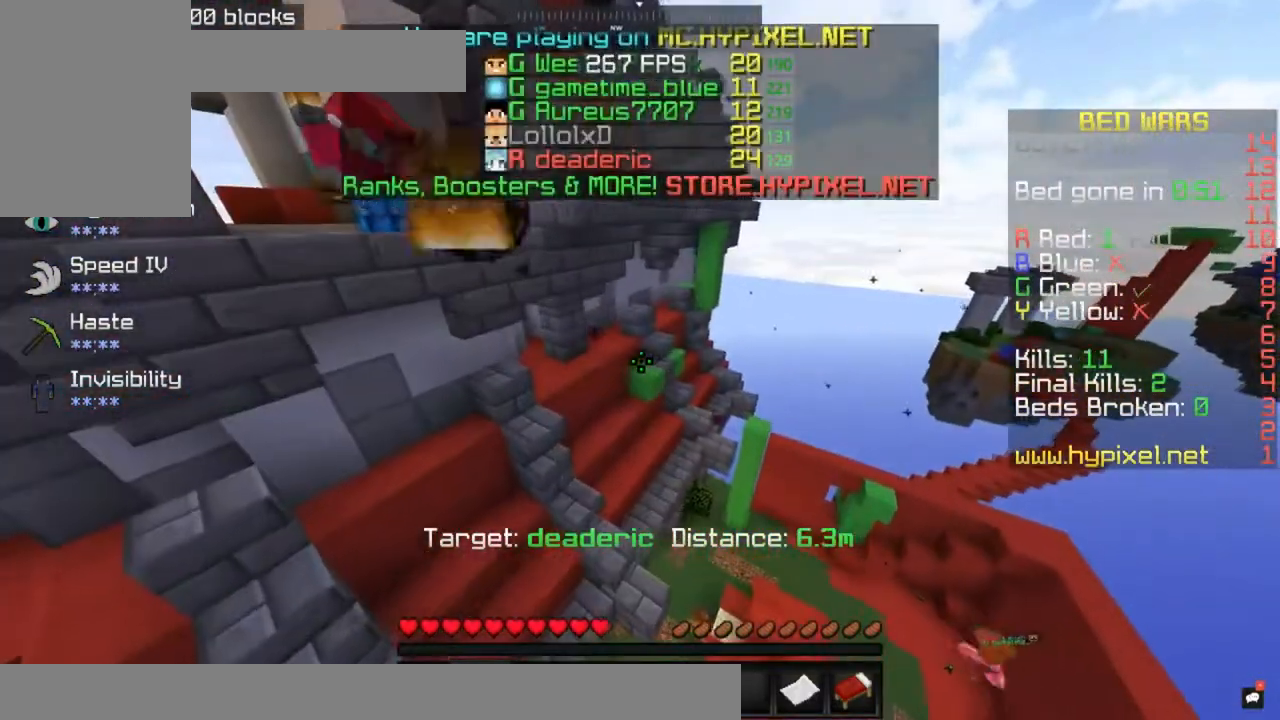
{"keys": ["d"], "mouse": [], "events": [[133, "s", "up"], [217, "d", "down"]]}
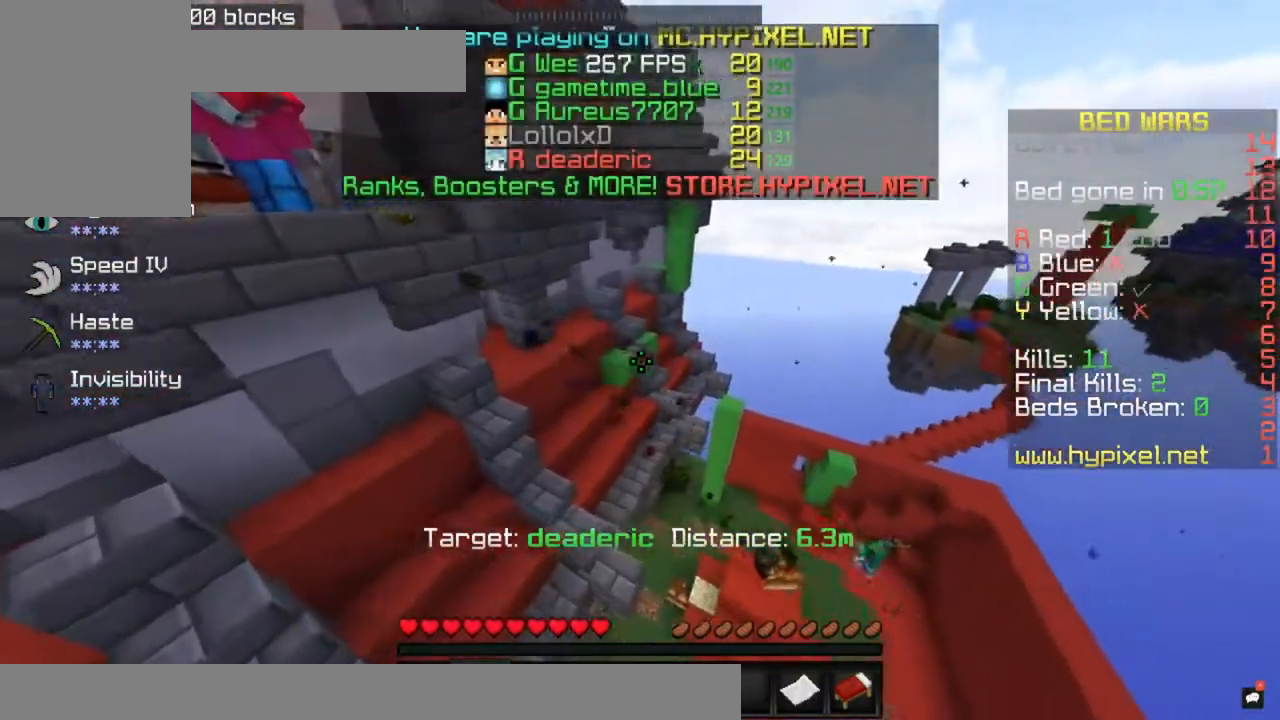
{"keys": [], "mouse": [], "events": [[167, "d", "up"]]}
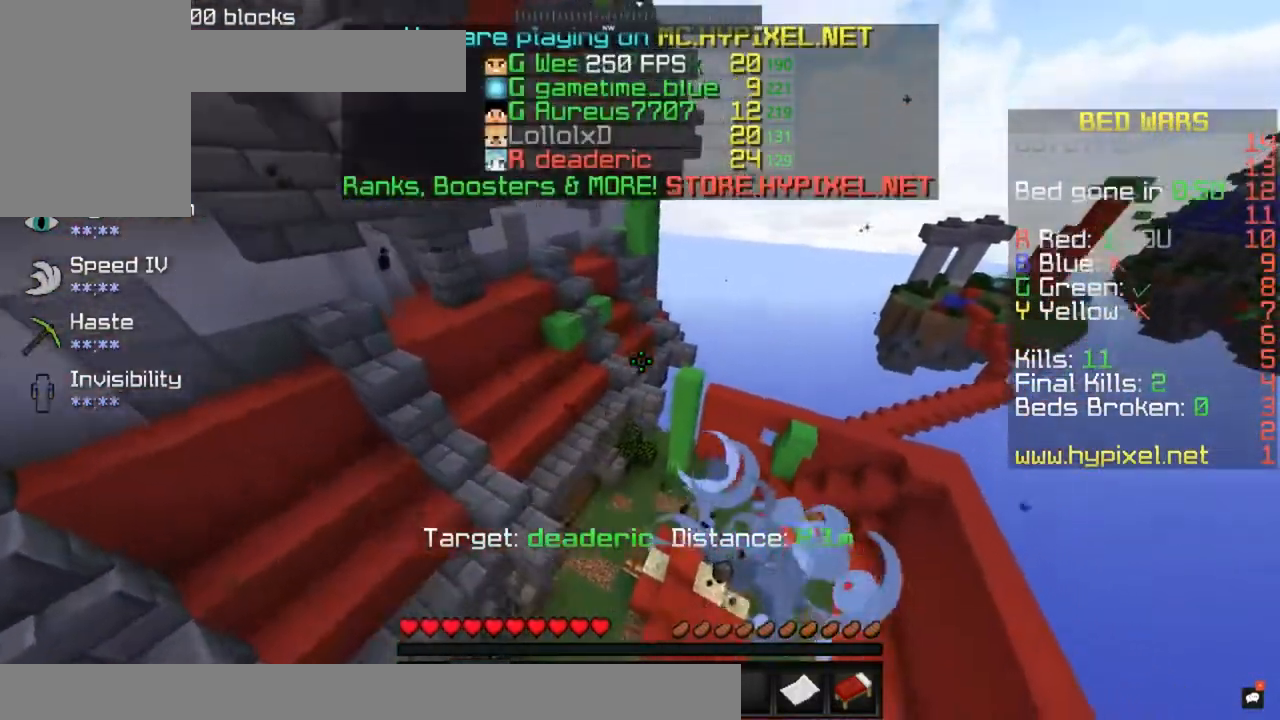
{"keys": ["s"], "mouse": [], "events": [[450, "s", "down"]]}
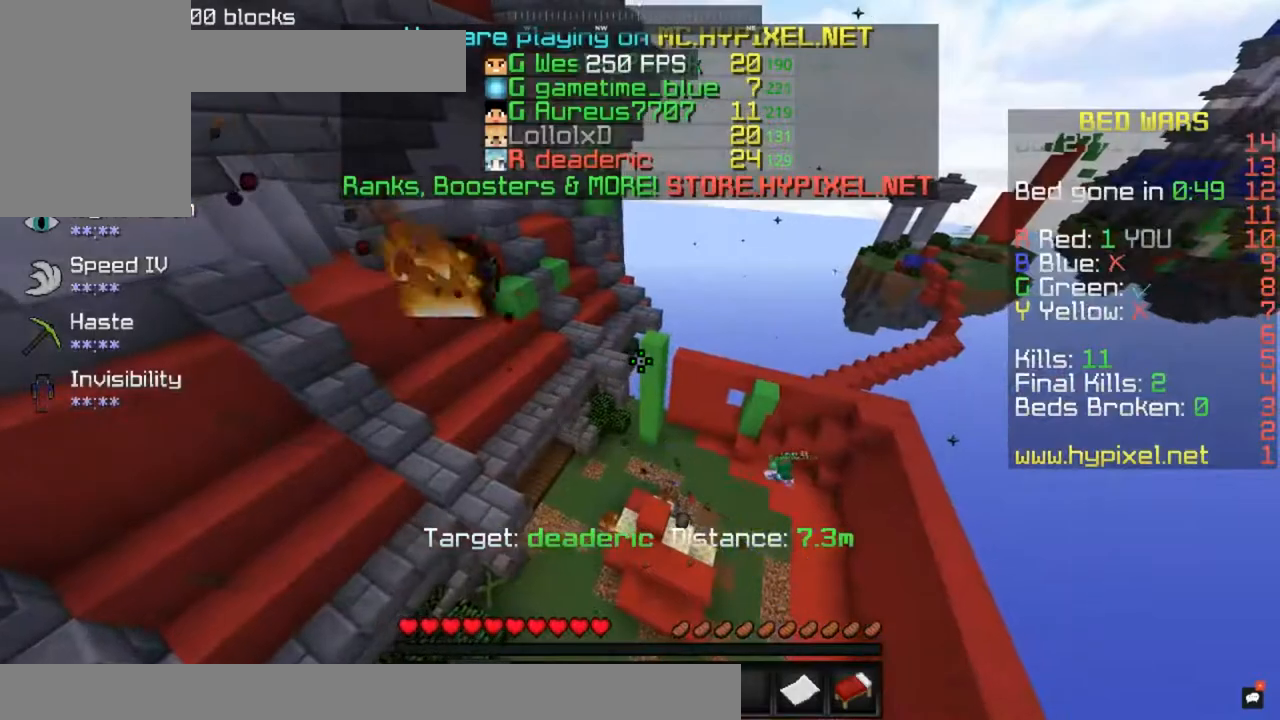
{"keys": [], "mouse": [], "events": [[317, "s", "up"]]}
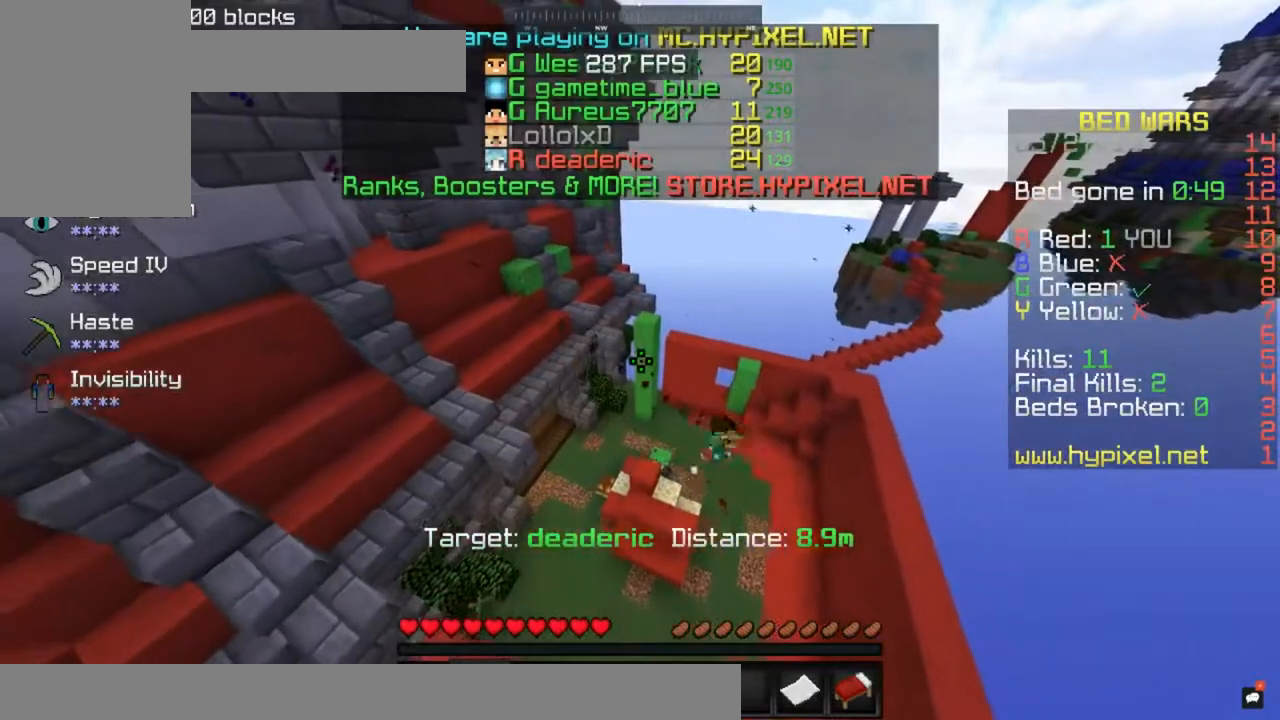
{"keys": [], "mouse": [], "events": []}
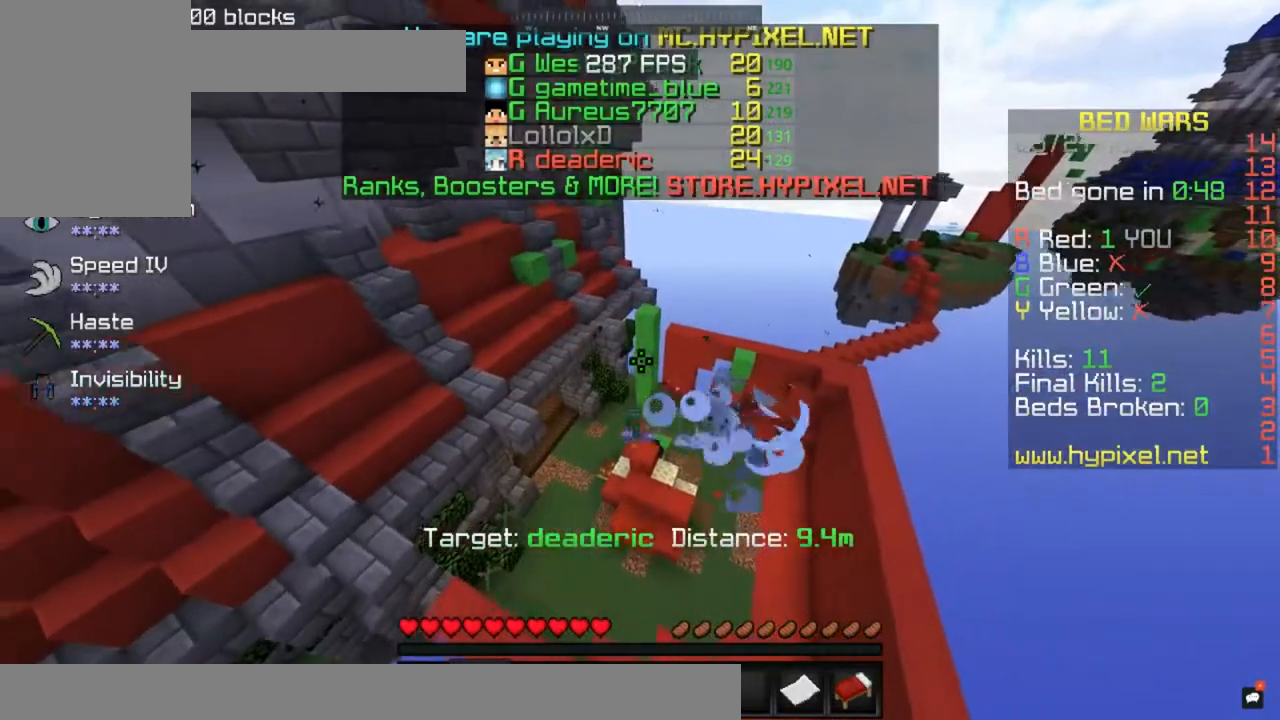
{"keys": [], "mouse": [], "events": [[150, "d", "down"], [367, "d", "up"]]}
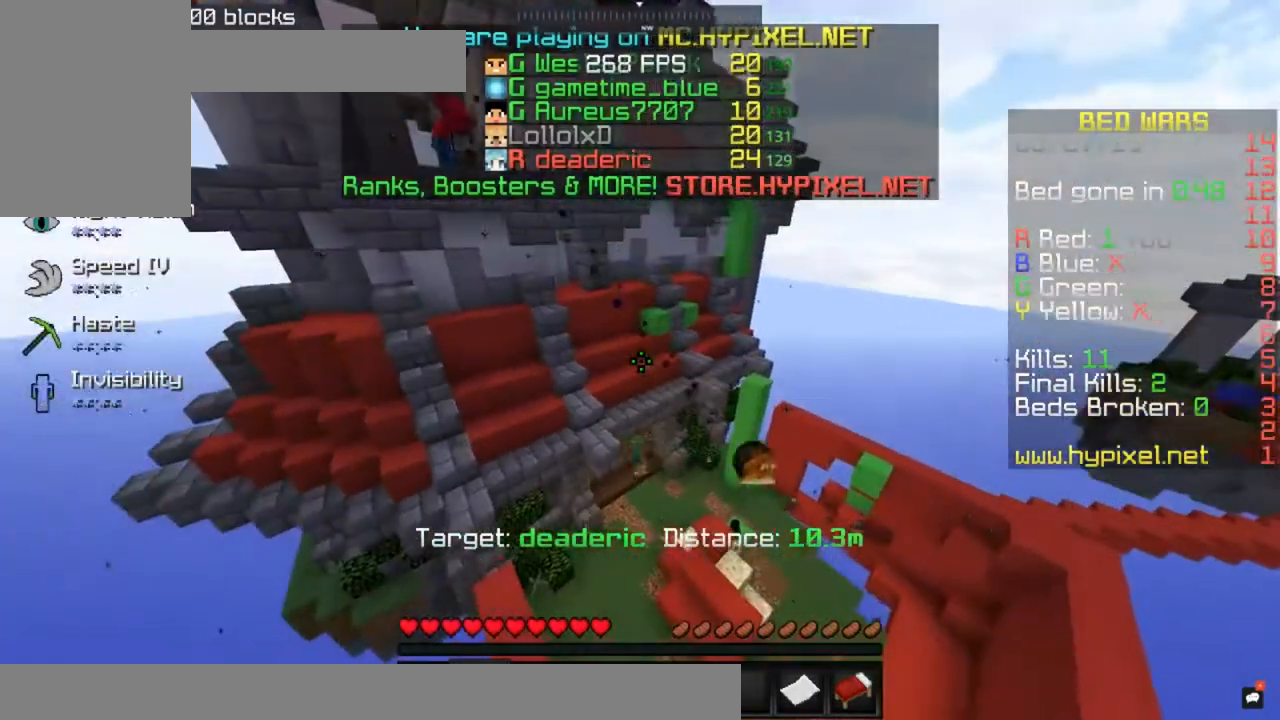
{"keys": ["space"], "mouse": [], "events": [[400, "space", "down"]]}
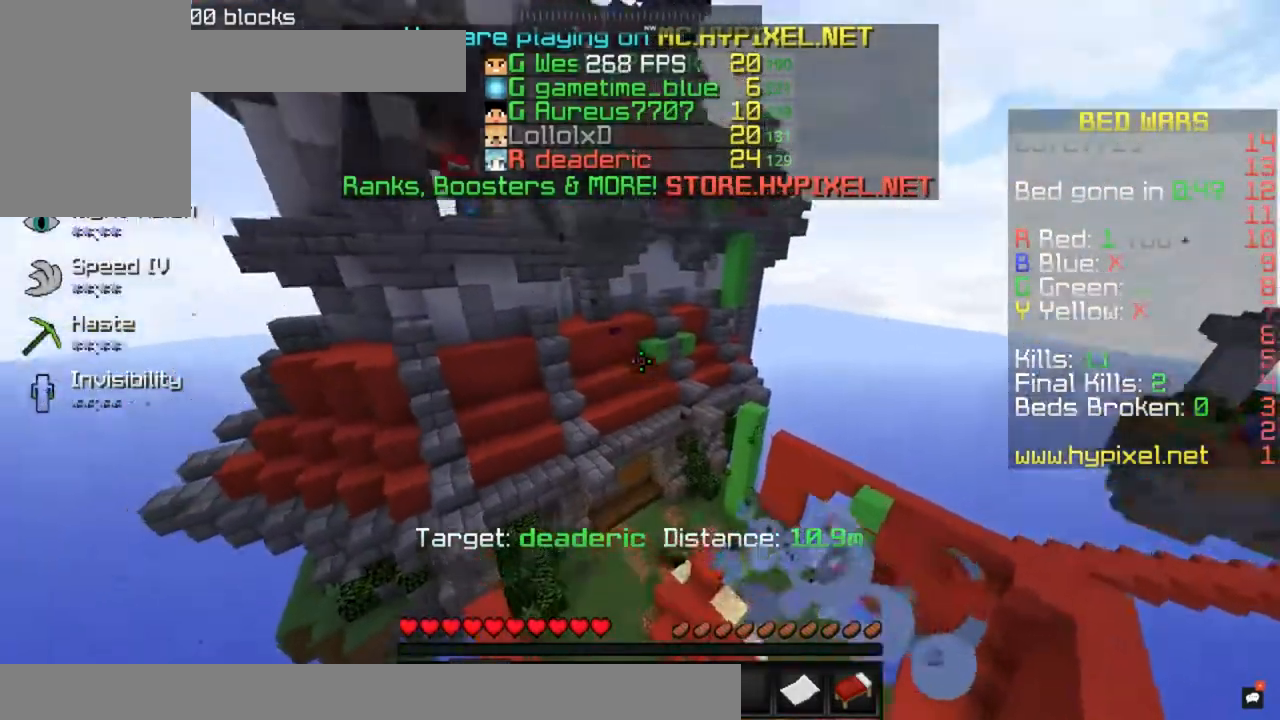
{"keys": ["a", "w"], "mouse": [], "events": [[67, "w", "down"], [350, "a", "down"], [350, "space", "up"]]}
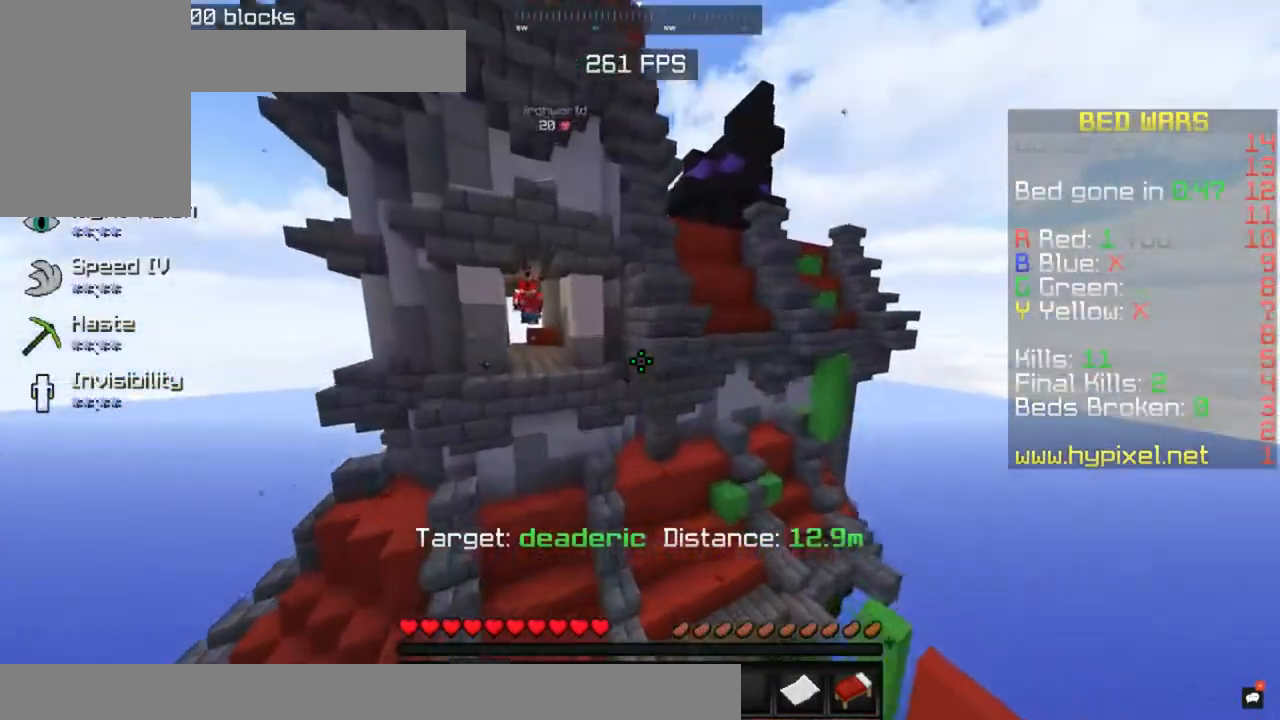
{"keys": ["s"], "mouse": [], "events": [[167, "space", "down"], [217, "a", "up"], [217, "w", "up"], [300, "space", "up"], [350, "s", "down"]]}
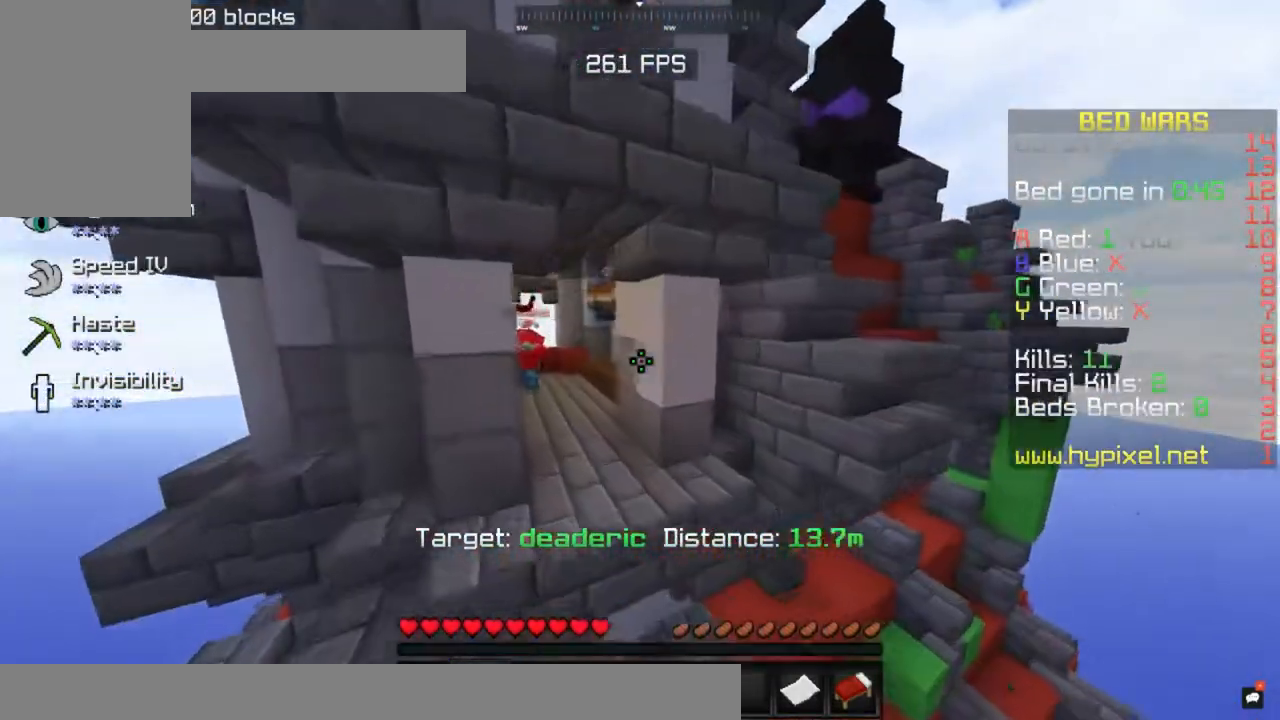
{"keys": ["d", "w"], "mouse": [], "events": [[300, "w", "down"], [317, "s", "up"], [350, "d", "down"]]}
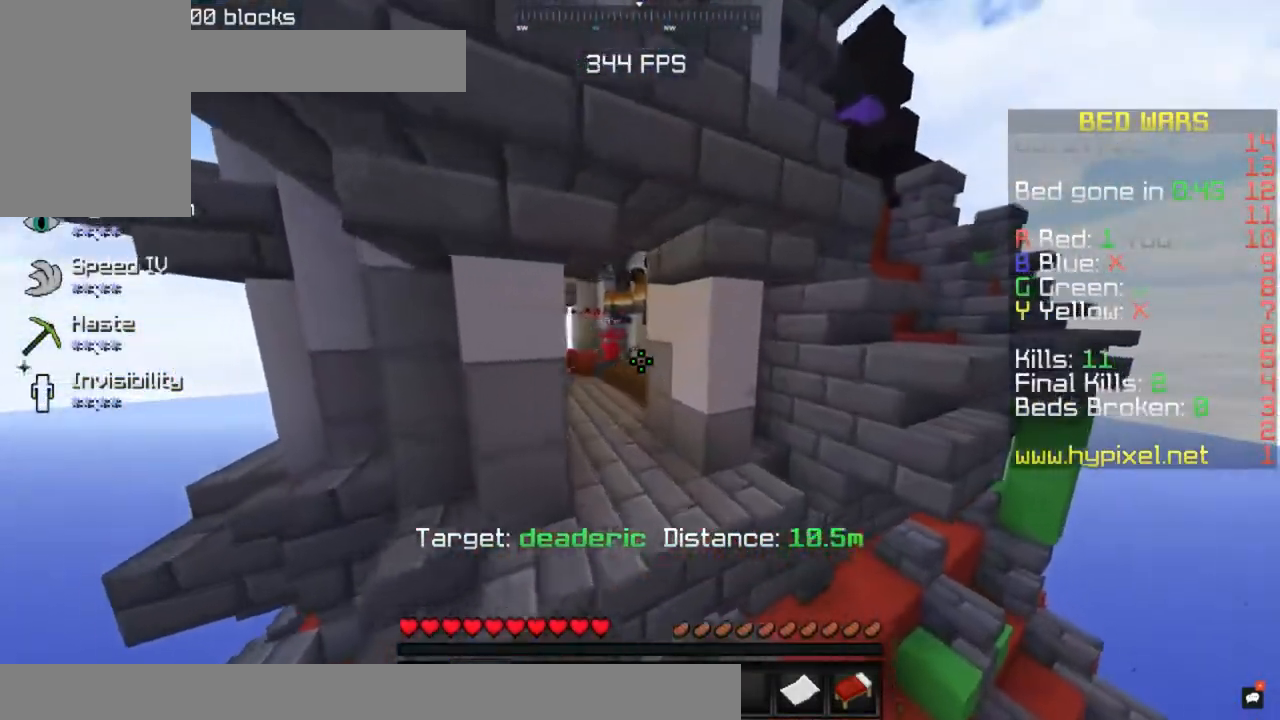
{"keys": ["a", "w"], "mouse": [], "events": [[83, "d", "up"], [200, "a", "down"]]}
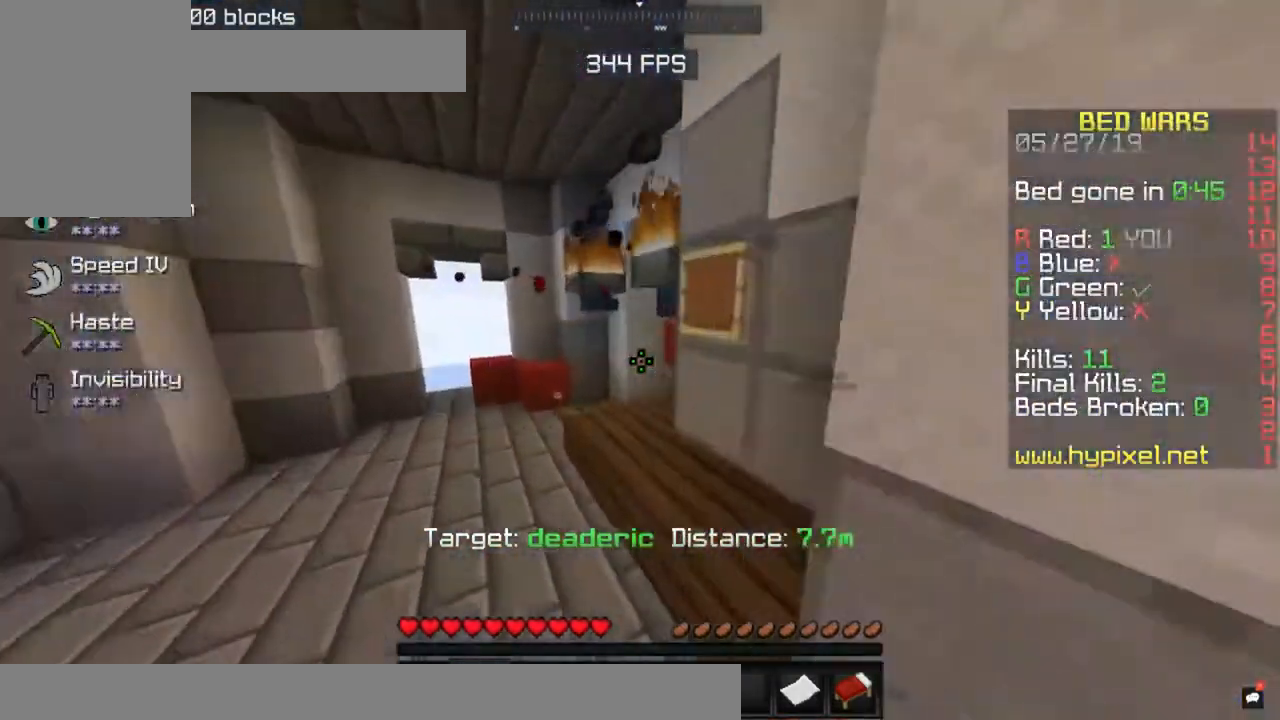
{"keys": ["d", "w"], "mouse": [], "events": [[33, "w", "up"], [167, "a", "up"], [200, "d", "down"], [500, "w", "down"]]}
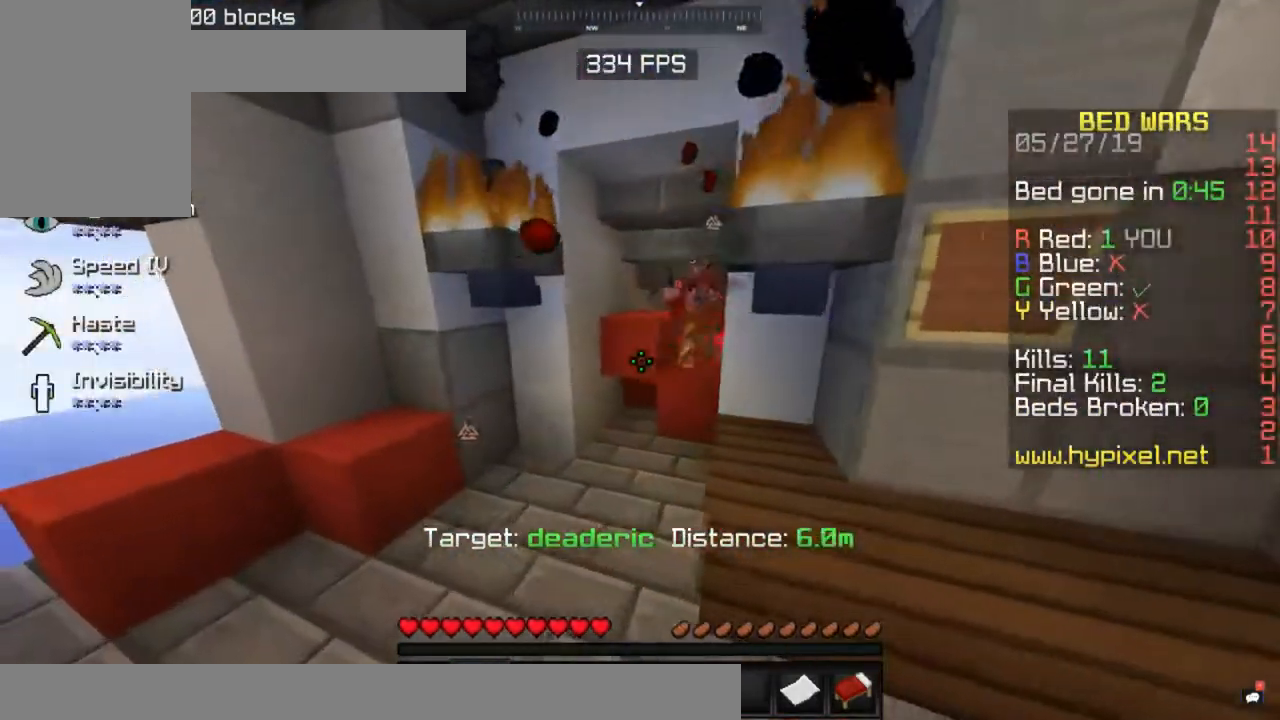
{"keys": ["d"], "mouse": [], "events": [[17, "d", "up"], [267, "w", "up"], [400, "d", "down"]]}
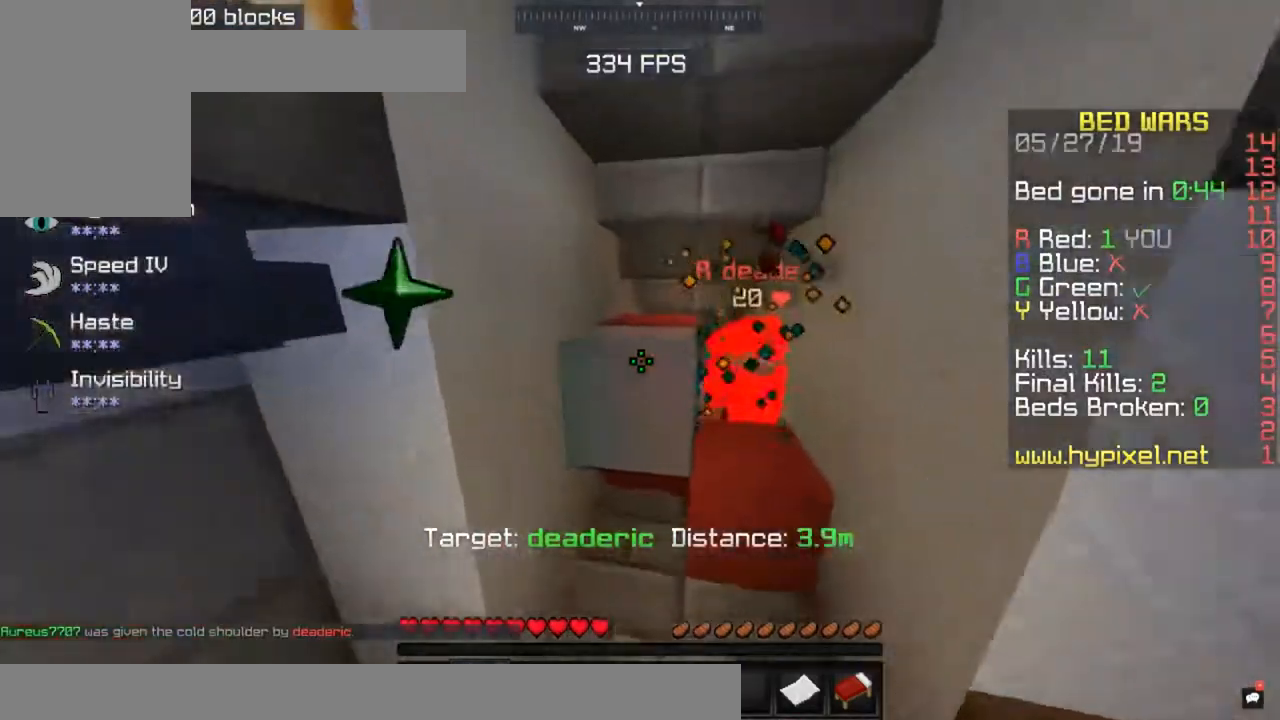
{"keys": [], "mouse": [], "events": [[50, "s", "down"], [83, "d", "up"], [267, "s", "up"]]}
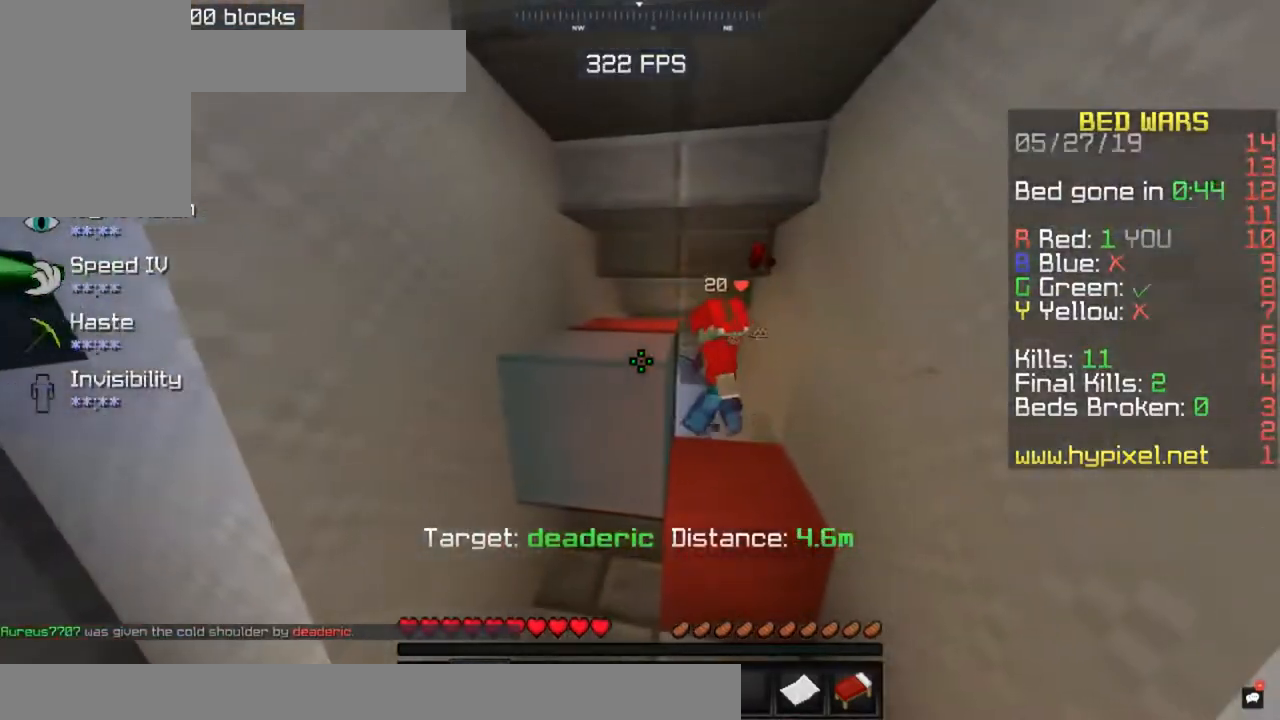
{"keys": [], "mouse": [], "events": [[50, "d", "down"], [100, "w", "down"], [217, "d", "up"], [317, "w", "up"]]}
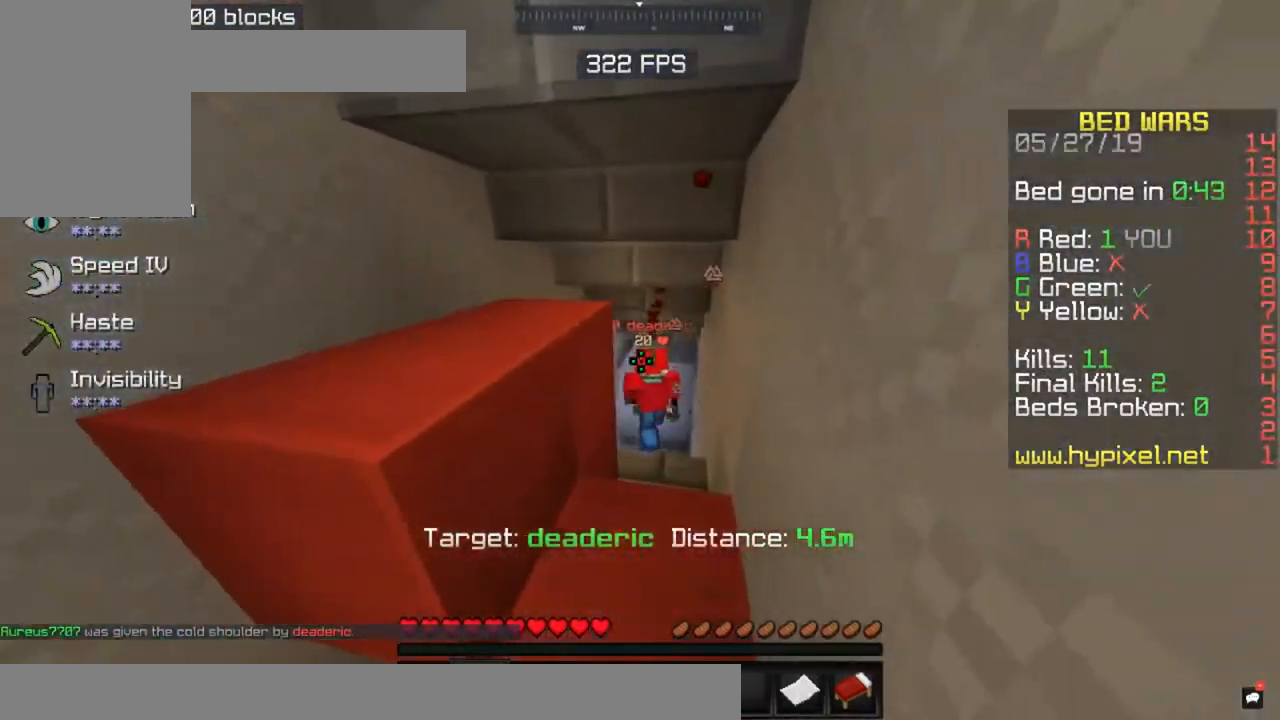
{"keys": ["d"], "mouse": [], "events": [[417, "d", "down"]]}
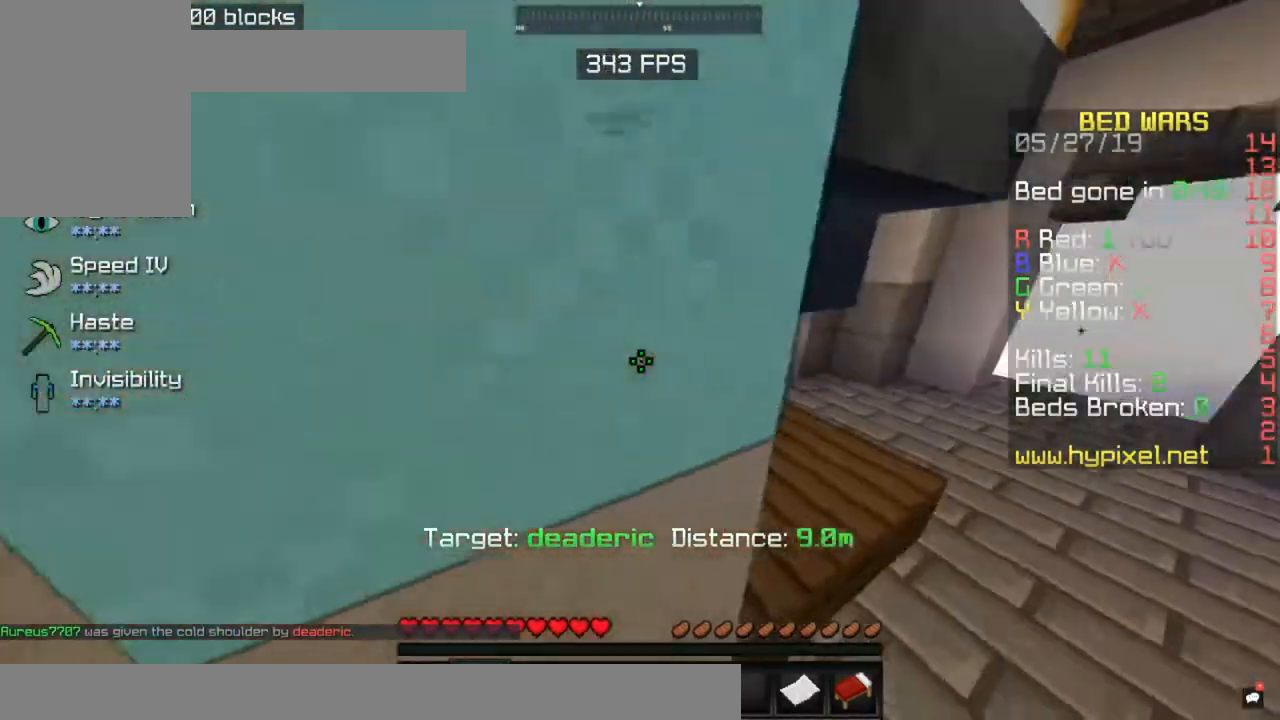
{"keys": ["w"], "mouse": [], "events": [[50, "w", "down"], [417, "d", "up"]]}
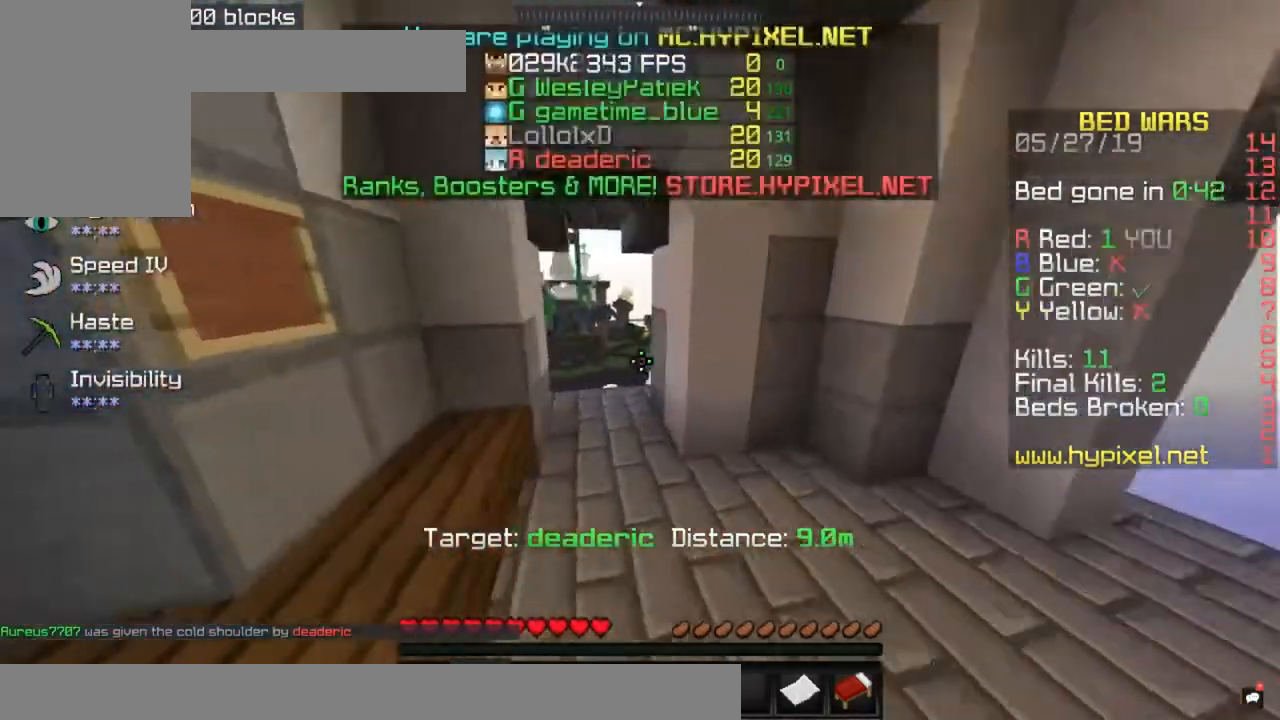
{"keys": ["a", "w"], "mouse": [], "events": [[217, "a", "down"]]}
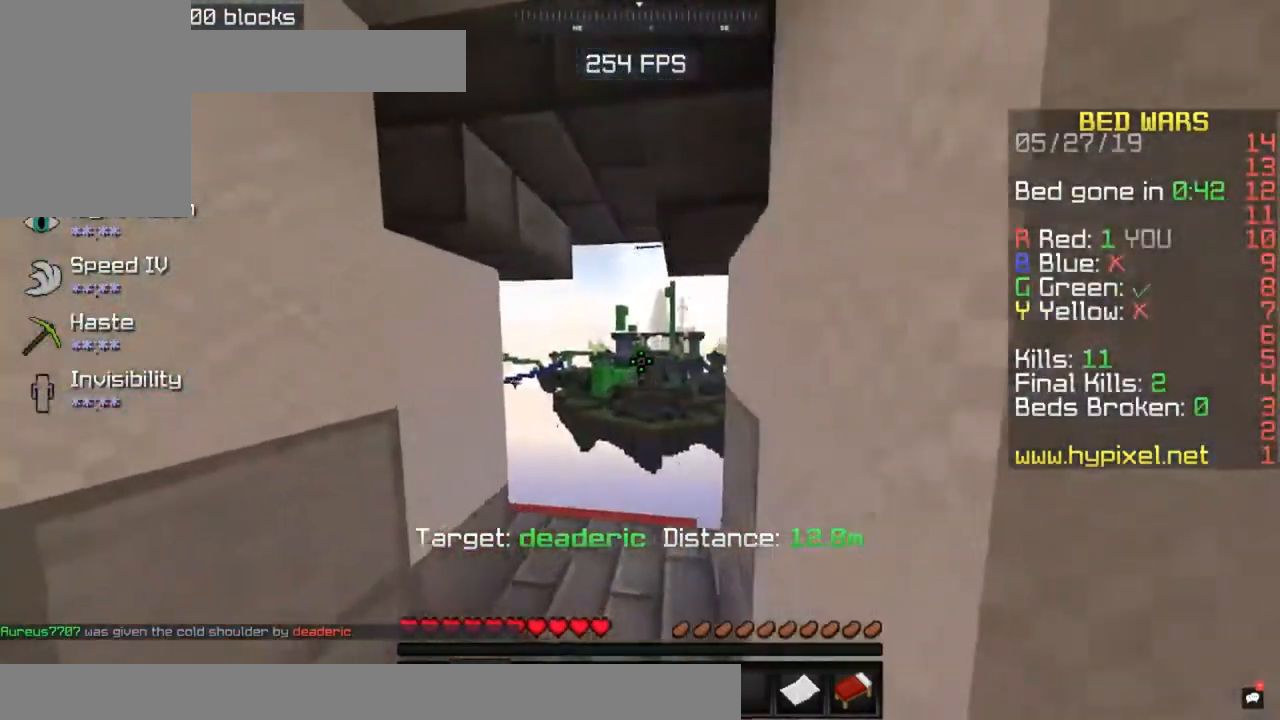
{"keys": ["d", "w"], "mouse": [], "events": [[100, "d", "down"], [117, "a", "up"], [317, "d", "up"], [467, "d", "down"]]}
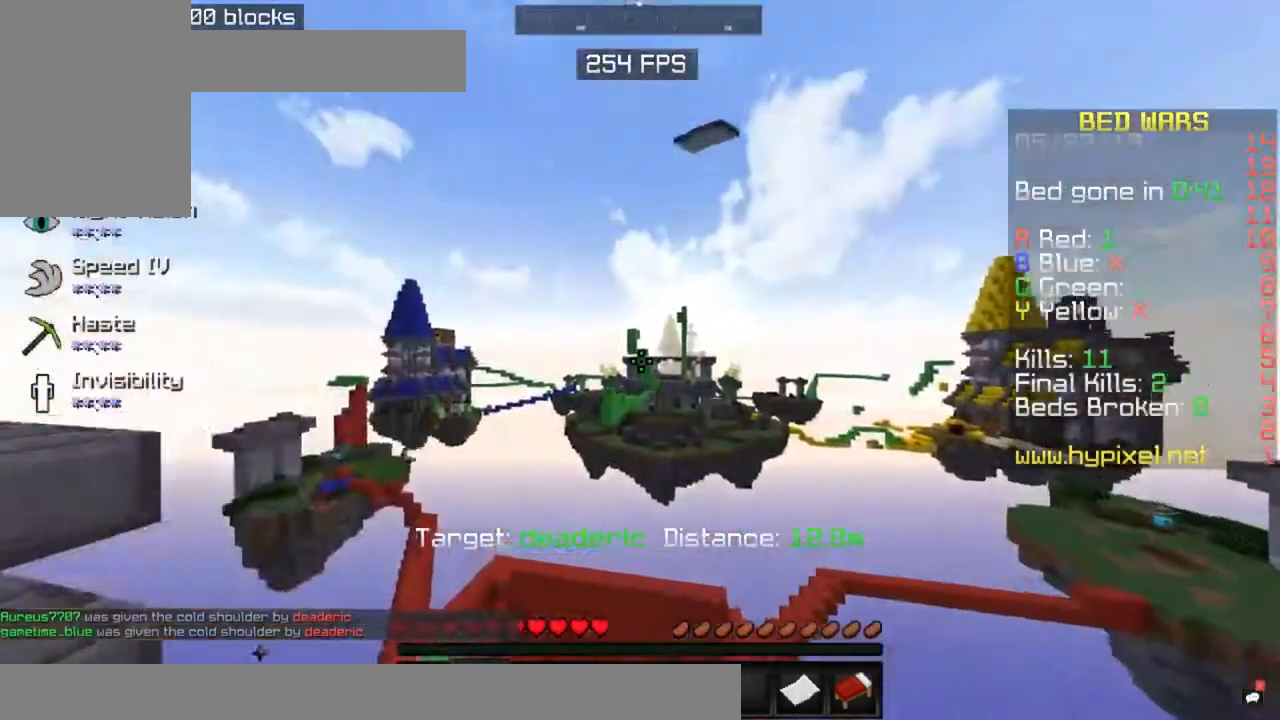
{"keys": ["d"], "mouse": [], "events": [[183, "w", "up"]]}
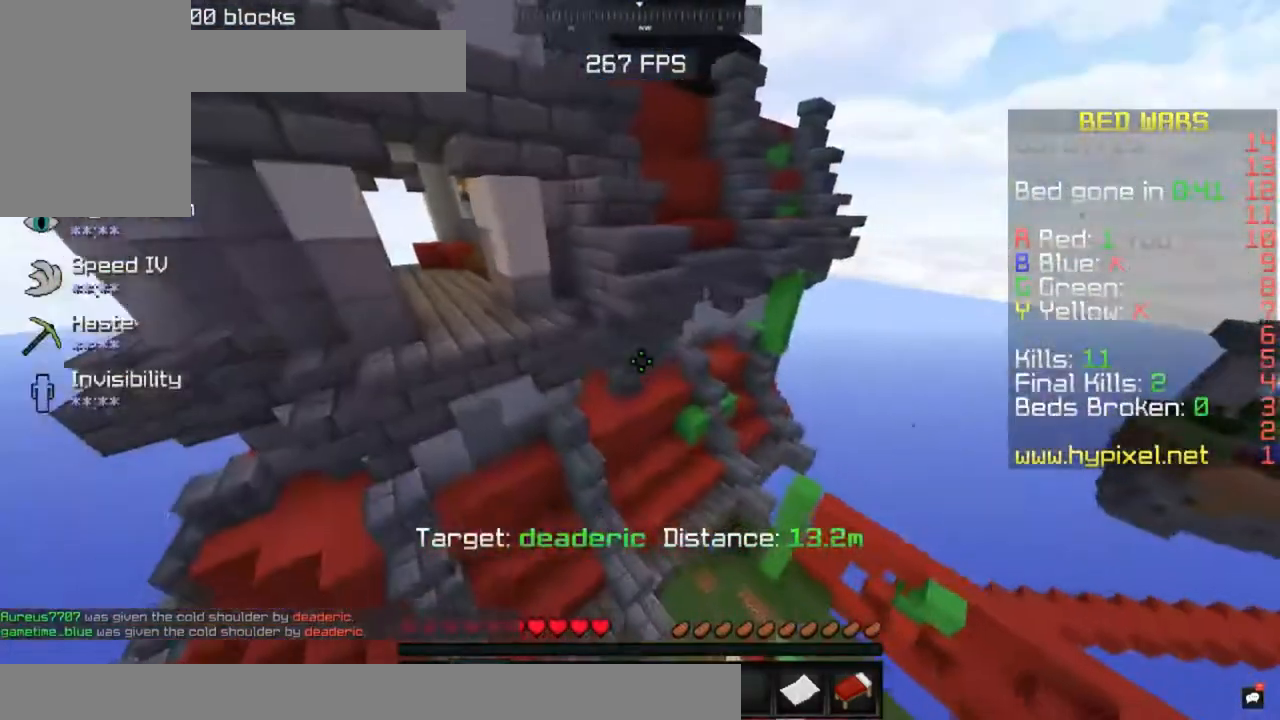
{"keys": [], "mouse": [], "events": [[83, "d", "up"]]}
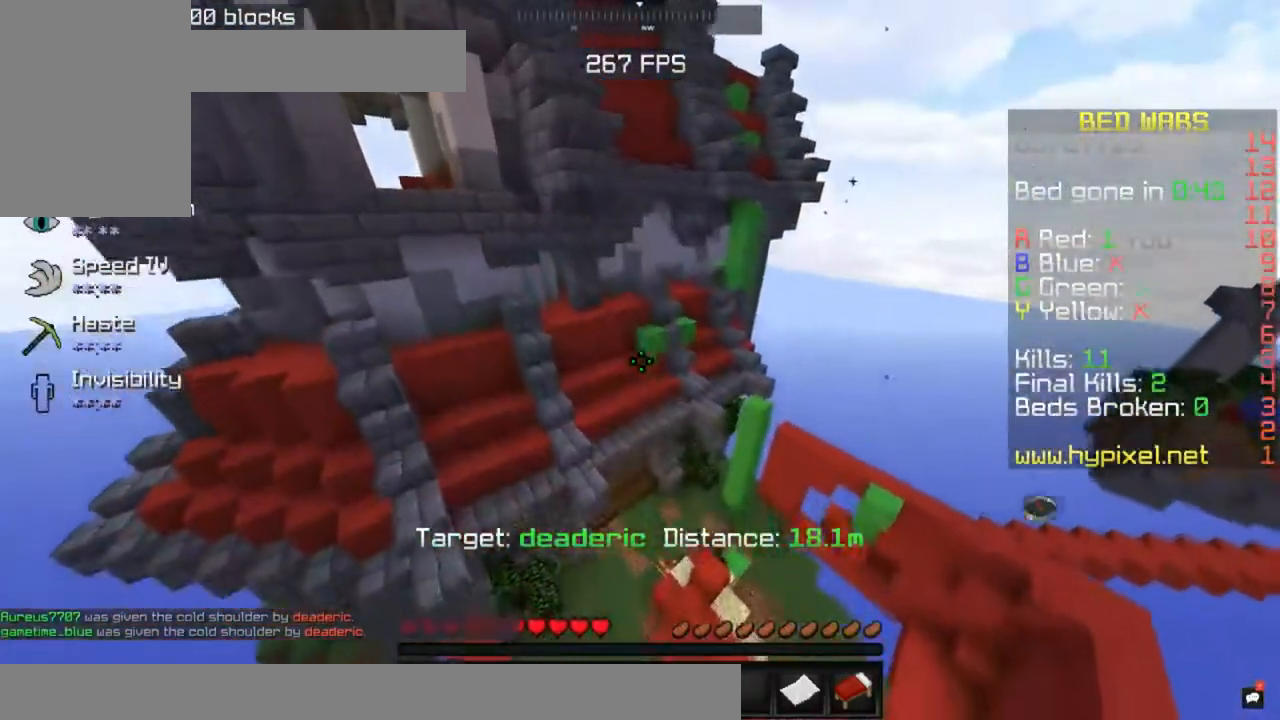
{"keys": ["w"], "mouse": [], "events": [[300, "w", "down"], [400, "mouse_left", "down"], [483, "mouse_left", "up"]]}